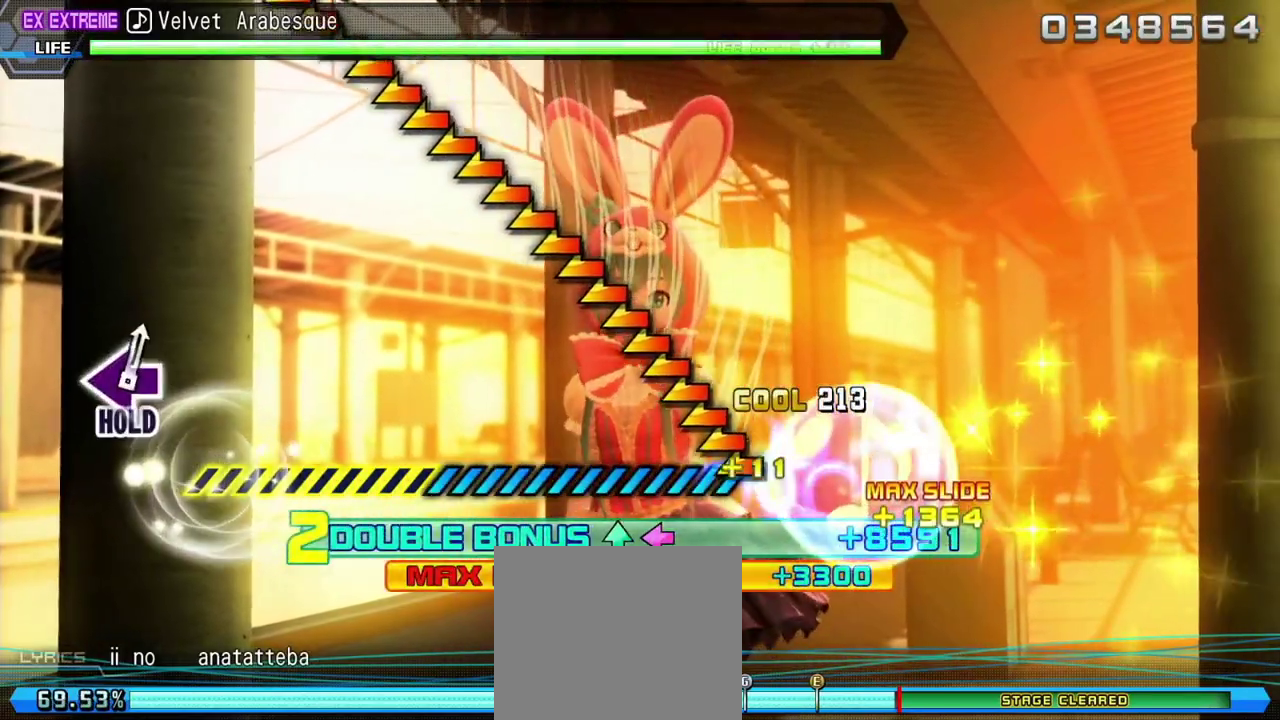
Gameplay with a controller (PlayStation layout); each line is a JSON object with the inputs held at the frame after it. "events" lists button and stick changes between this image and that frame as [ms after this image, input, new state], when the widget could be followed in between.
{"buttons": ["L2"], "left_stick": "center", "right_stick": "left", "events": []}
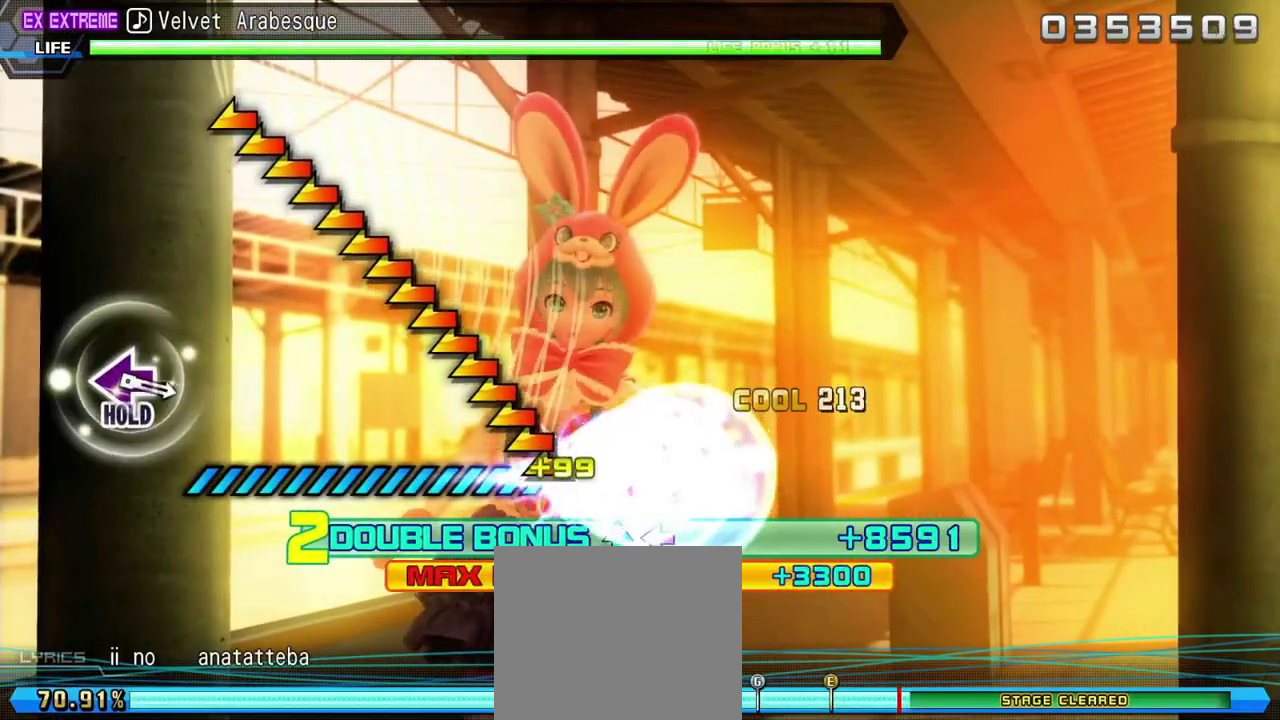
{"buttons": ["L2"], "left_stick": "center", "right_stick": "left", "events": []}
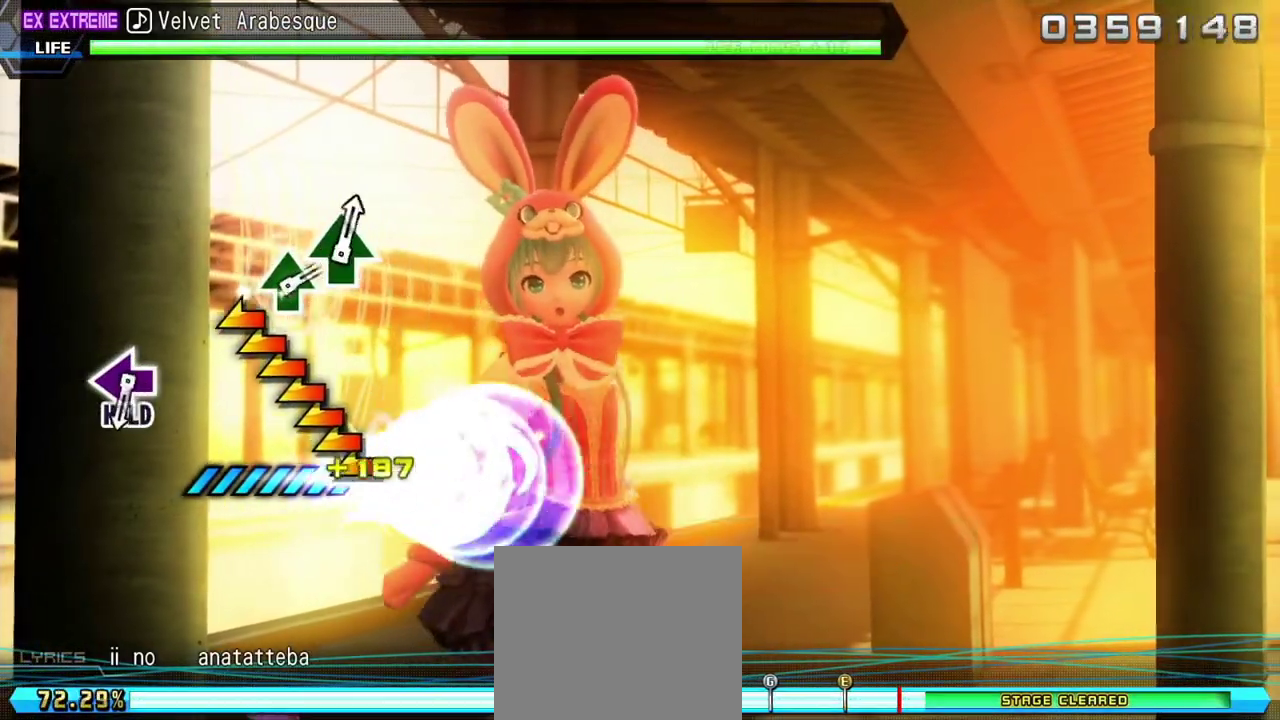
{"buttons": ["L2"], "left_stick": "center", "right_stick": "center", "events": [[500, "right_stick", "center"]]}
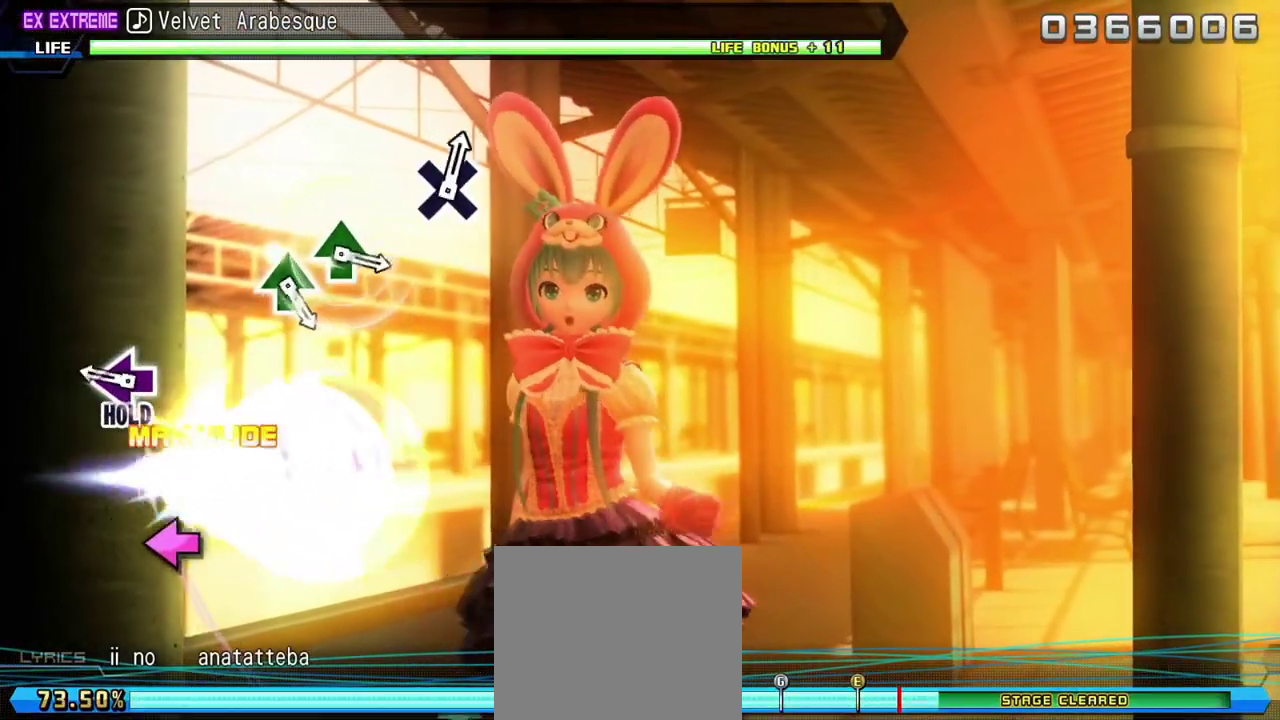
{"buttons": ["SQUARE", "L2", "R2"], "left_stick": "center", "right_stick": "center", "events": [[267, "SQUARE", "down"], [433, "R2", "down"]]}
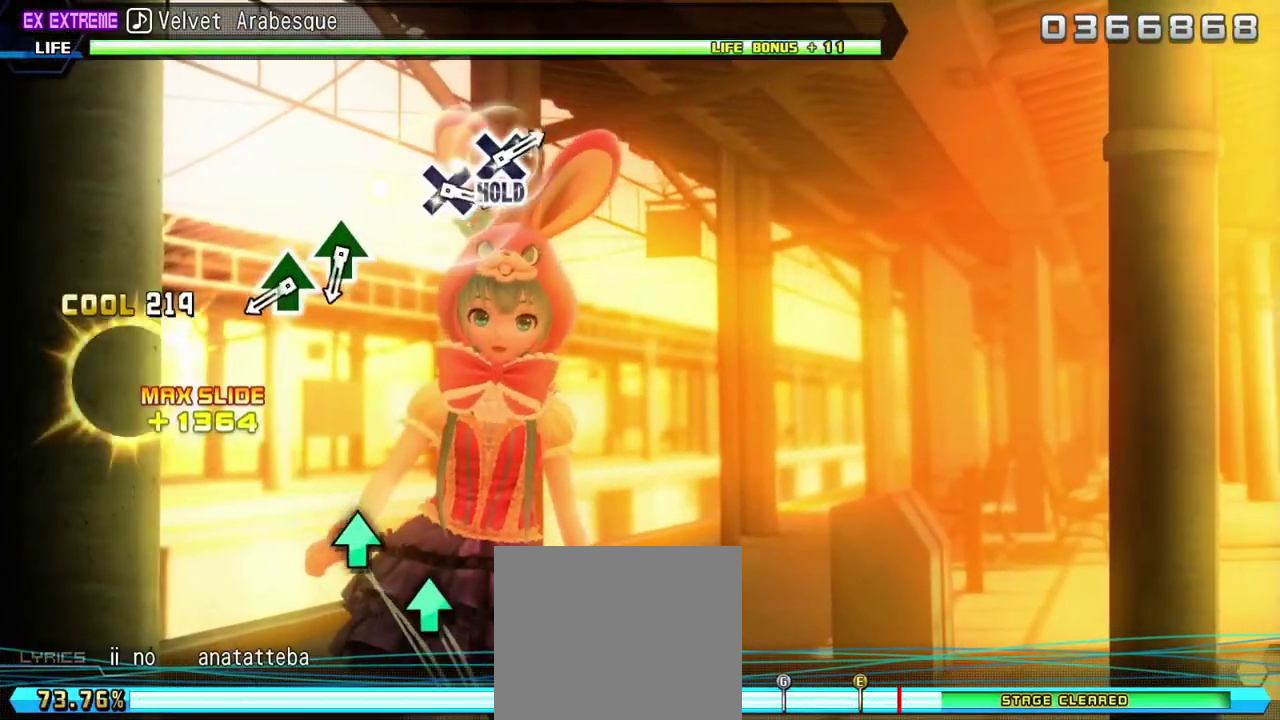
{"buttons": ["R2"], "left_stick": "center", "right_stick": "center", "events": [[67, "L2", "up"], [83, "SQUARE", "up"]]}
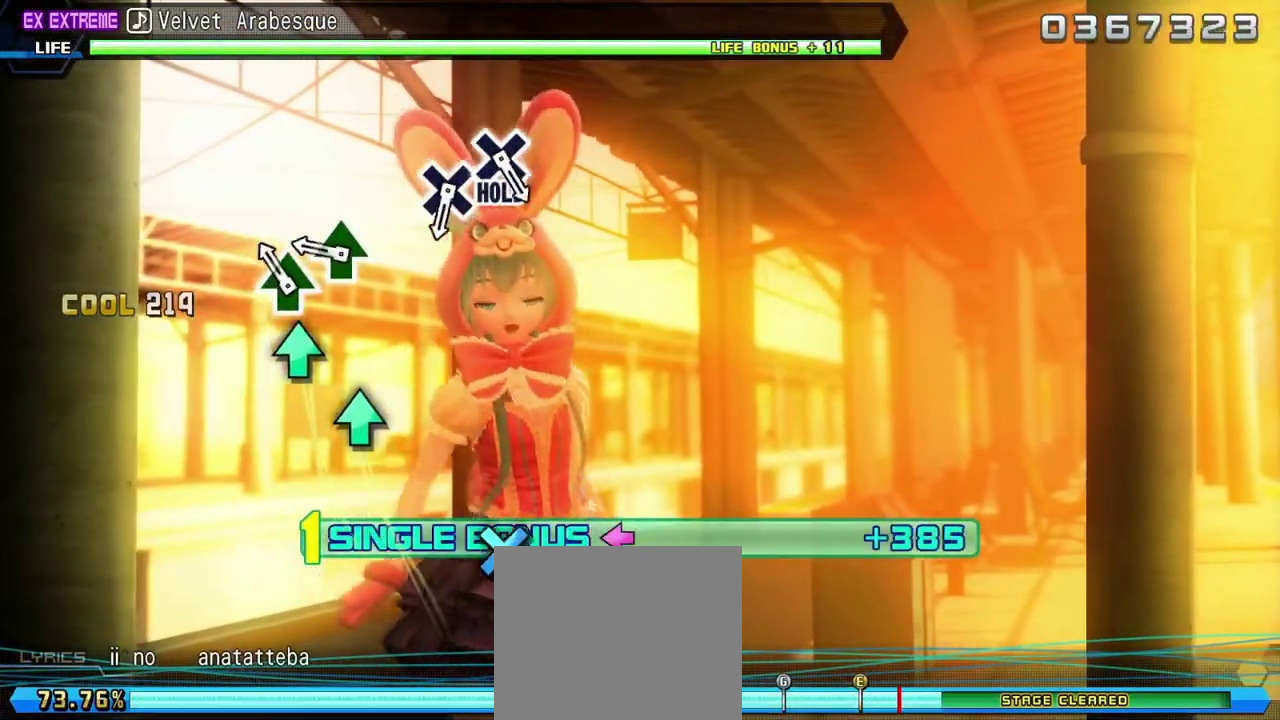
{"buttons": ["R2"], "left_stick": "center", "right_stick": "center", "events": [[33, "TRIANGLE", "down"], [133, "TRIANGLE", "up"], [267, "TRIANGLE", "down"], [383, "TRIANGLE", "up"]]}
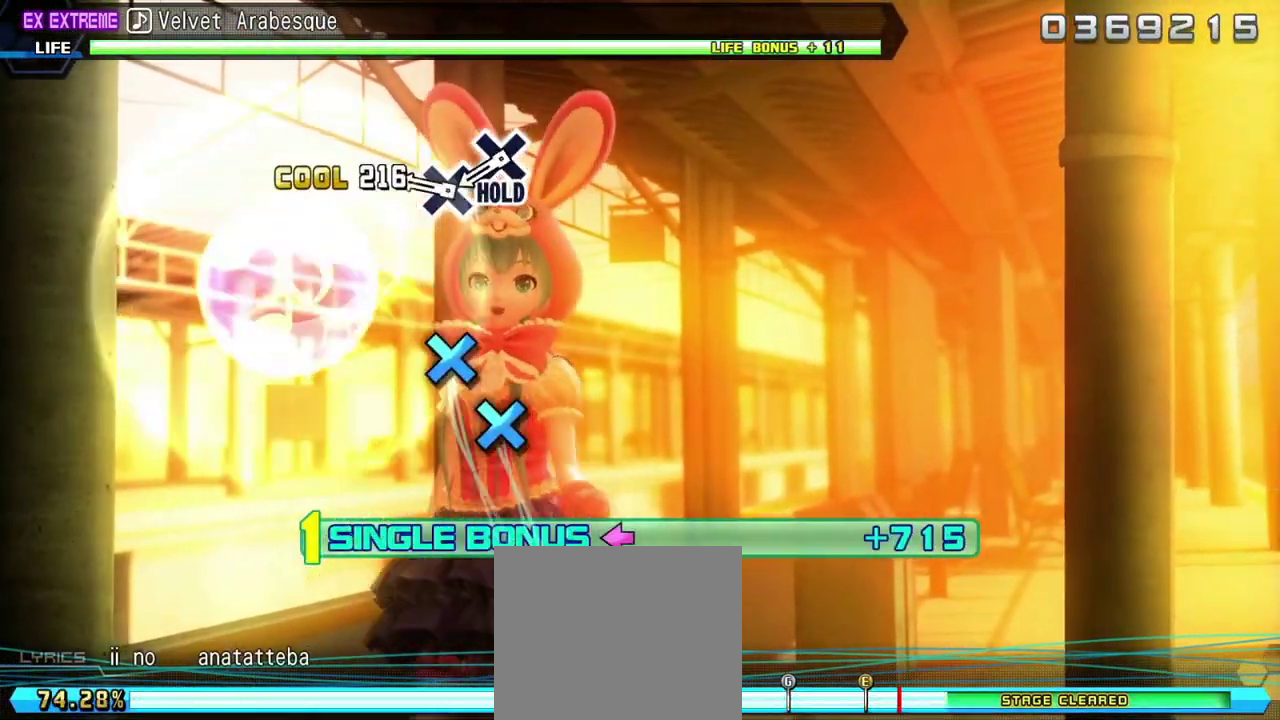
{"buttons": ["CROSS", "R2"], "left_stick": "center", "right_stick": "center", "events": [[250, "CROSS", "down"], [333, "CROSS", "up"], [500, "CROSS", "down"]]}
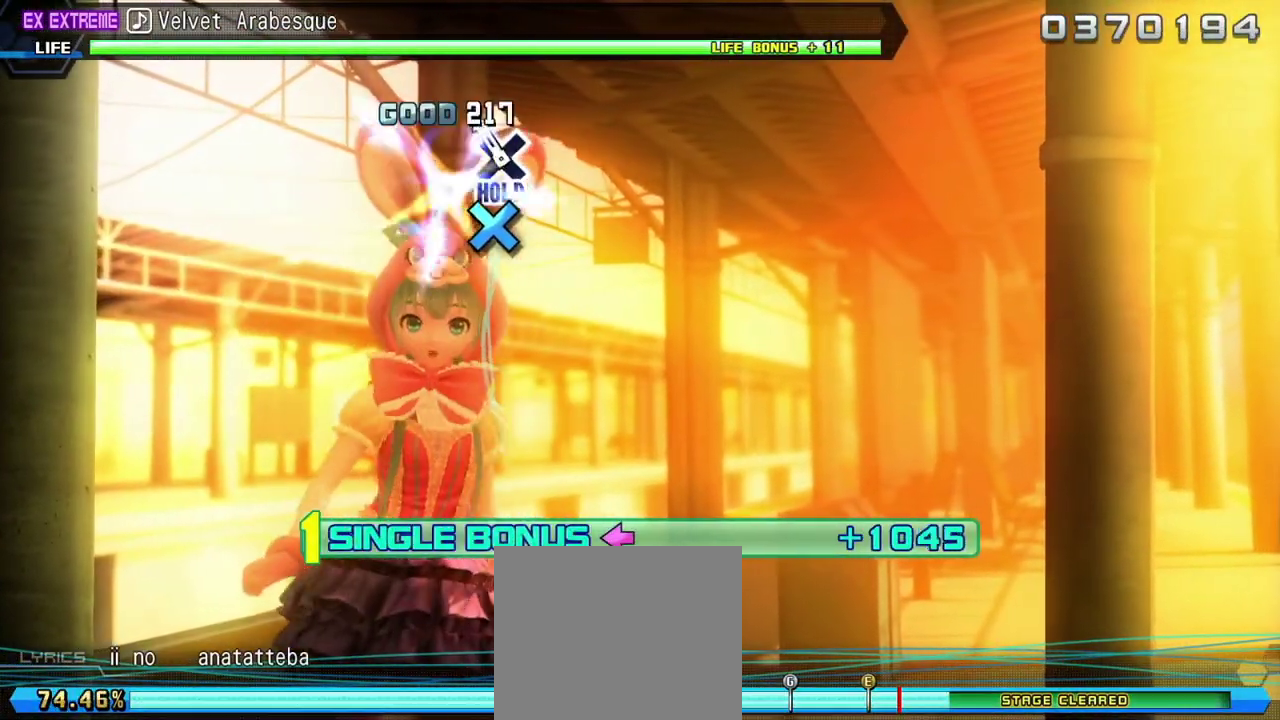
{"buttons": ["L2", "R2"], "left_stick": "center", "right_stick": "center", "events": [[283, "L2", "down"], [450, "CROSS", "up"]]}
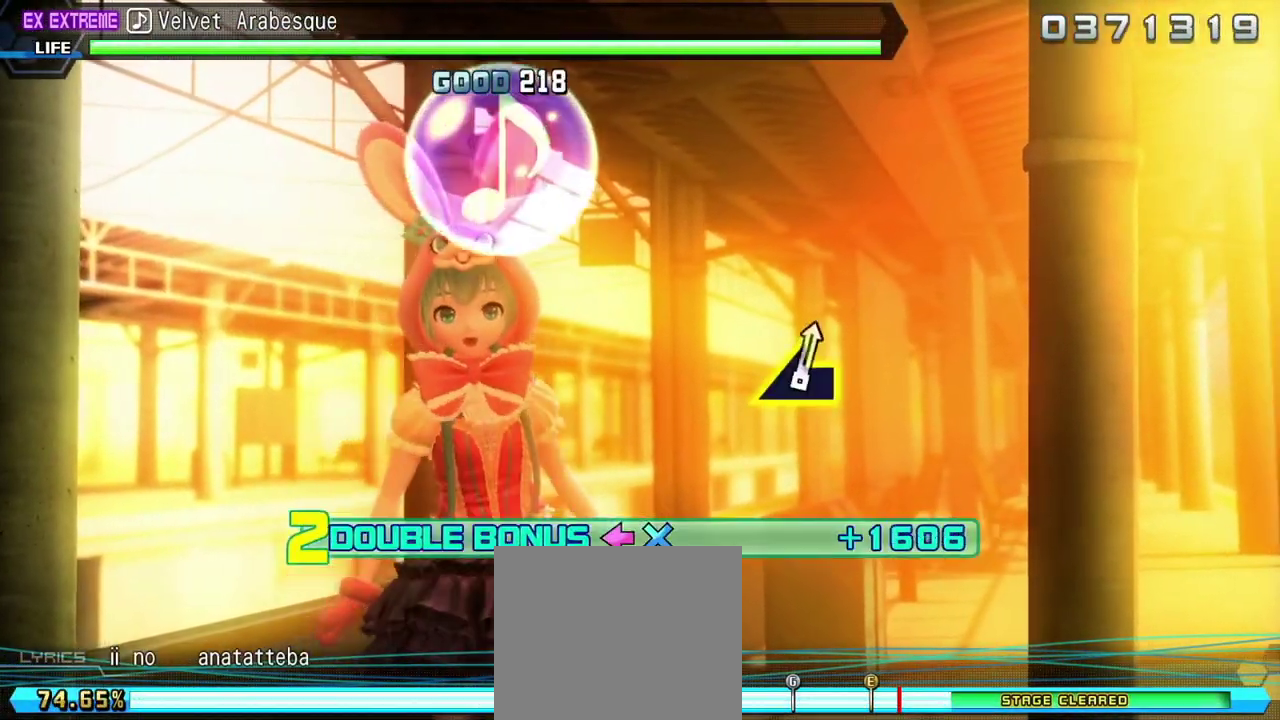
{"buttons": ["L2"], "left_stick": "center", "right_stick": "center", "events": [[17, "R2", "up"]]}
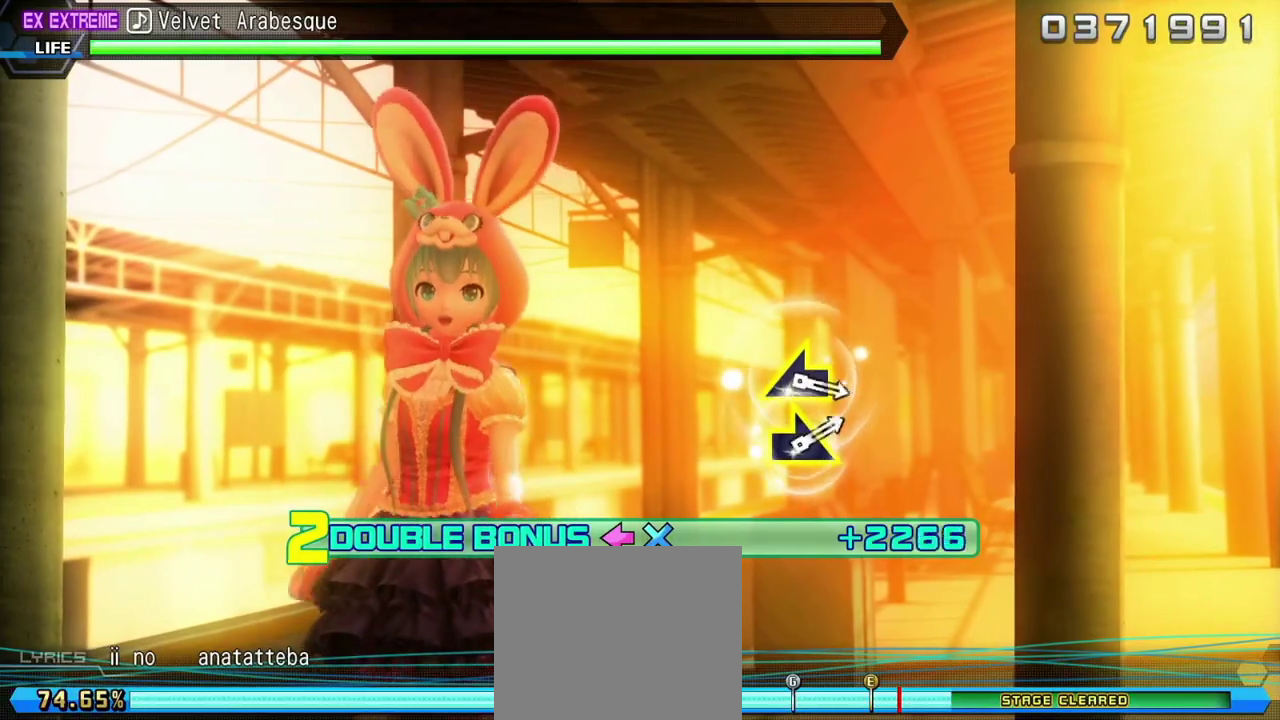
{"buttons": ["L2"], "left_stick": "center", "right_stick": "center", "events": []}
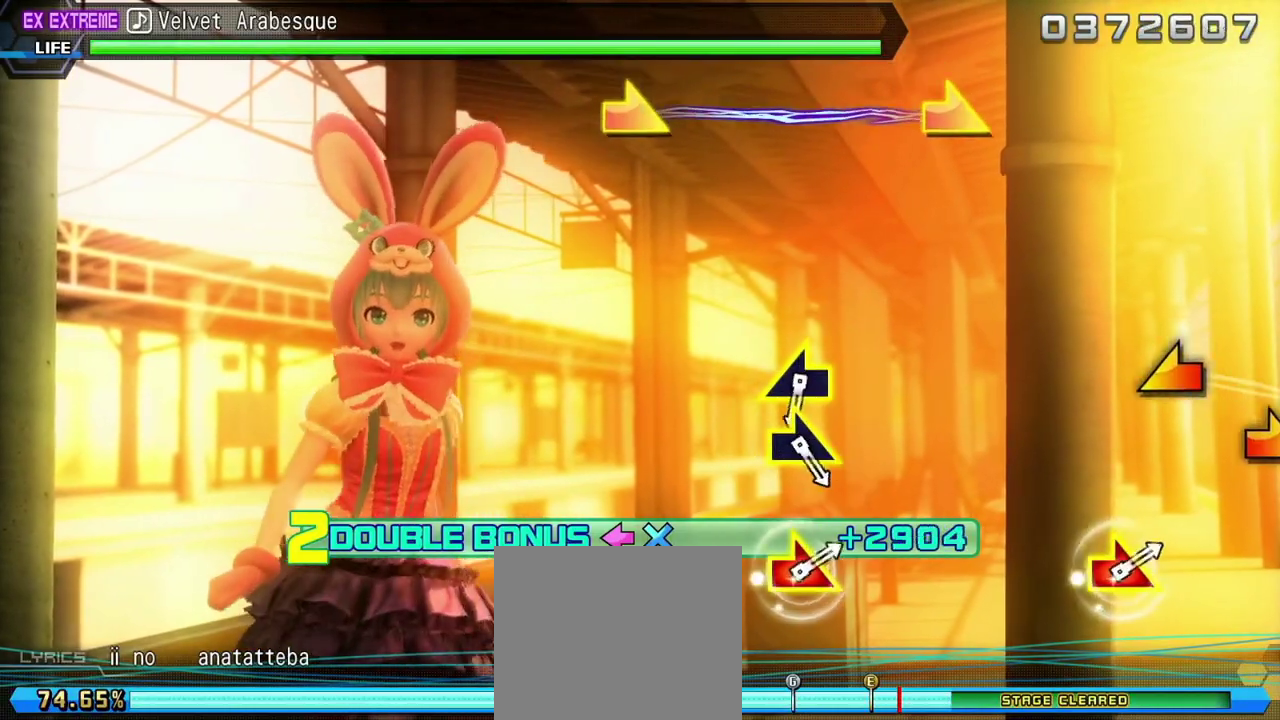
{"buttons": ["L2"], "left_stick": "center", "right_stick": "center", "events": []}
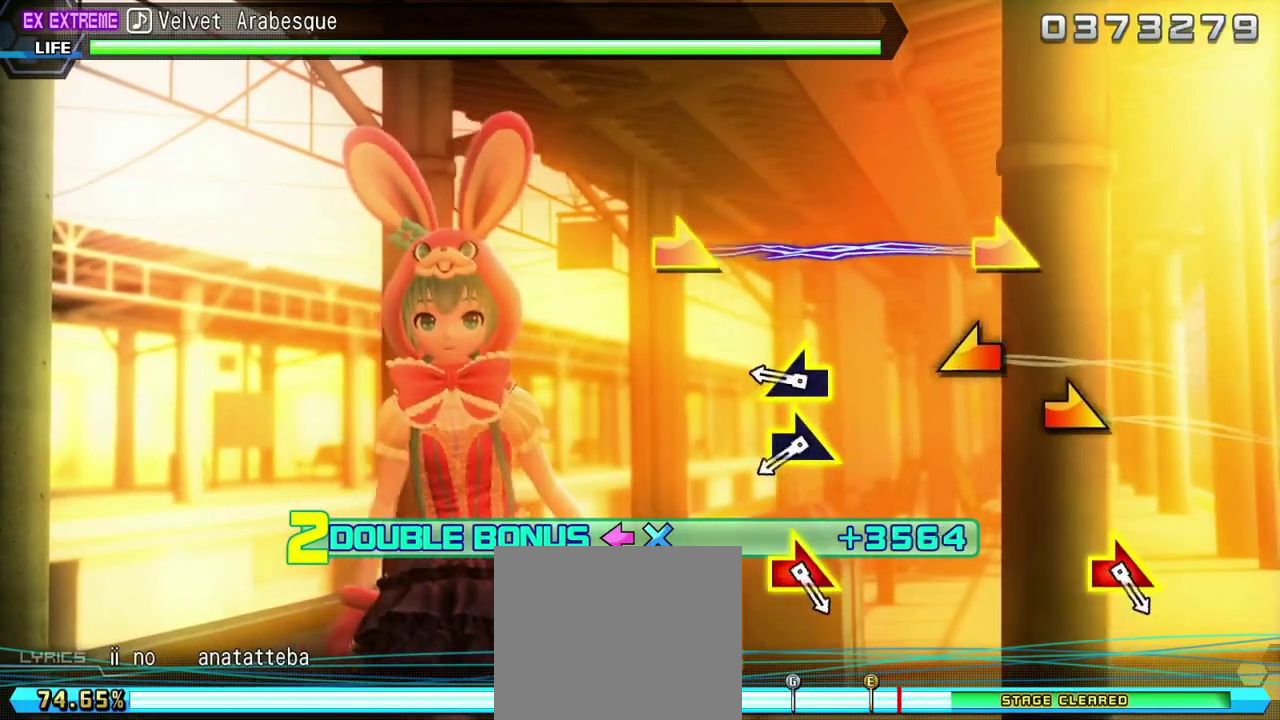
{"buttons": ["L2"], "left_stick": "center", "right_stick": "right", "events": [[167, "right_stick", "left"], [350, "right_stick", "center"], [500, "right_stick", "right"]]}
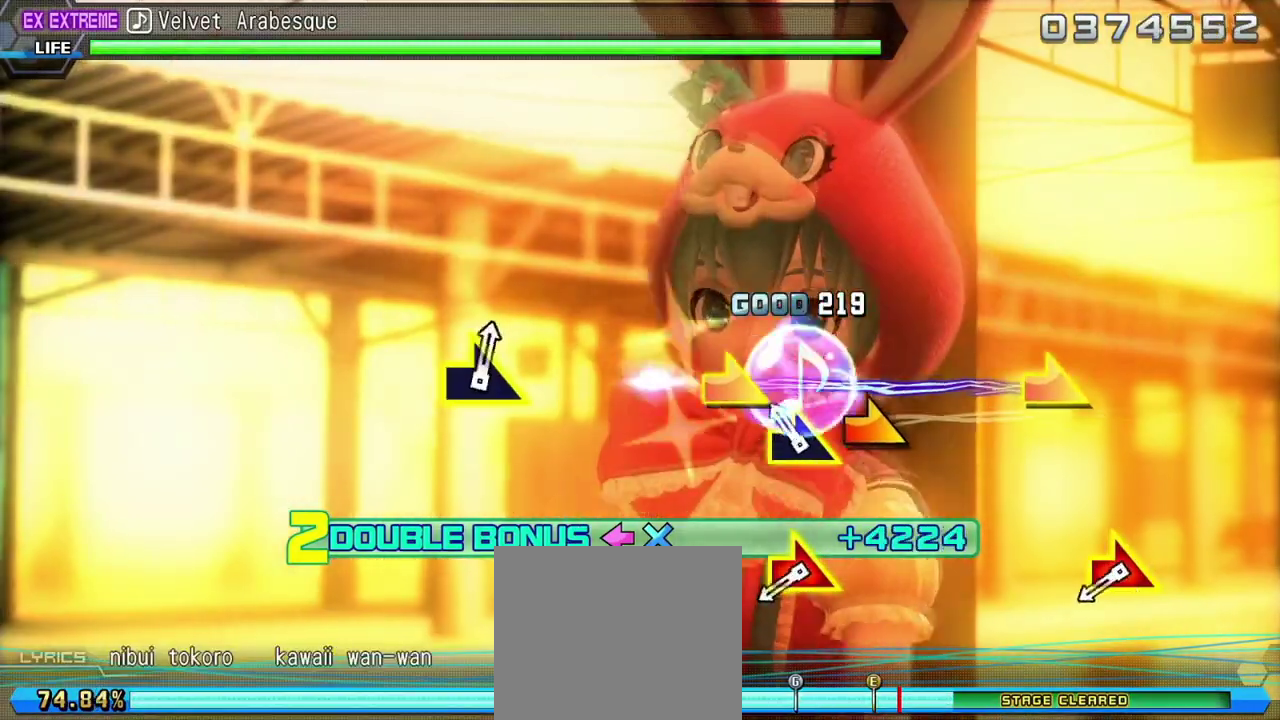
{"buttons": ["L2"], "left_stick": "right", "right_stick": "right", "events": [[117, "right_stick", "center"], [483, "right_stick", "right"], [500, "left_stick", "right"]]}
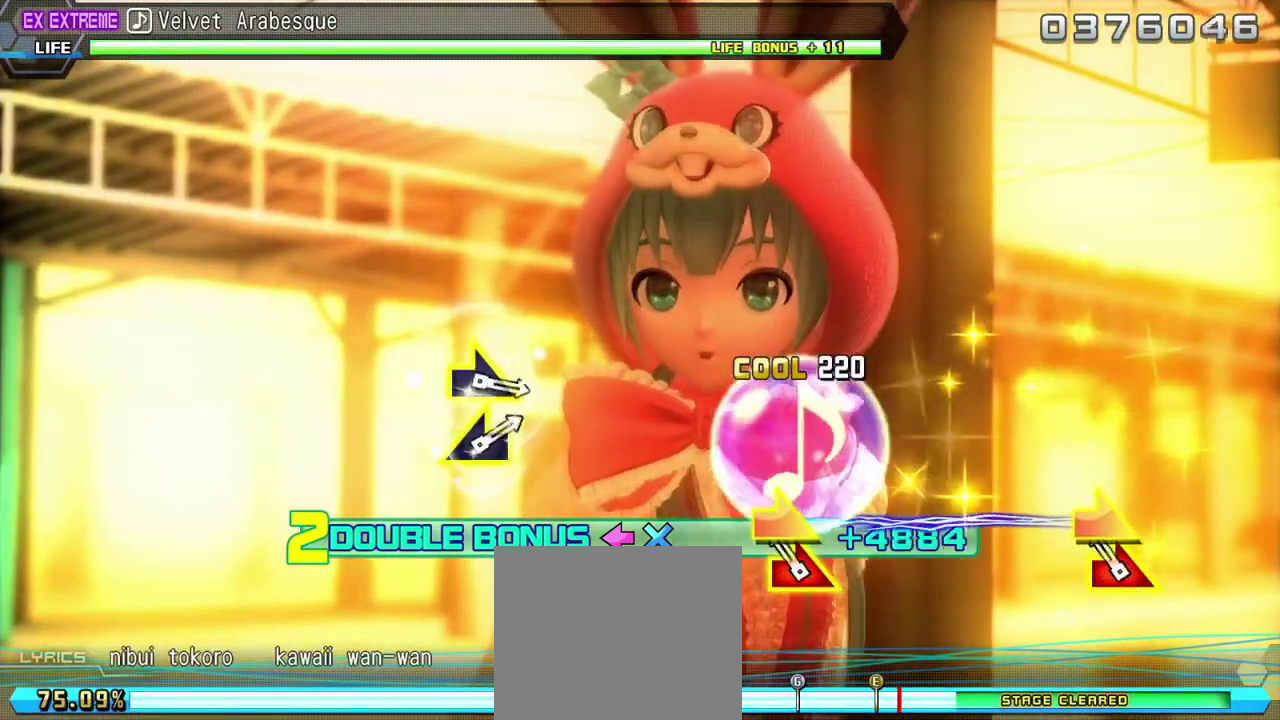
{"buttons": ["L2"], "left_stick": "center", "right_stick": "center", "events": [[117, "right_stick", "center"], [167, "left_stick", "center"]]}
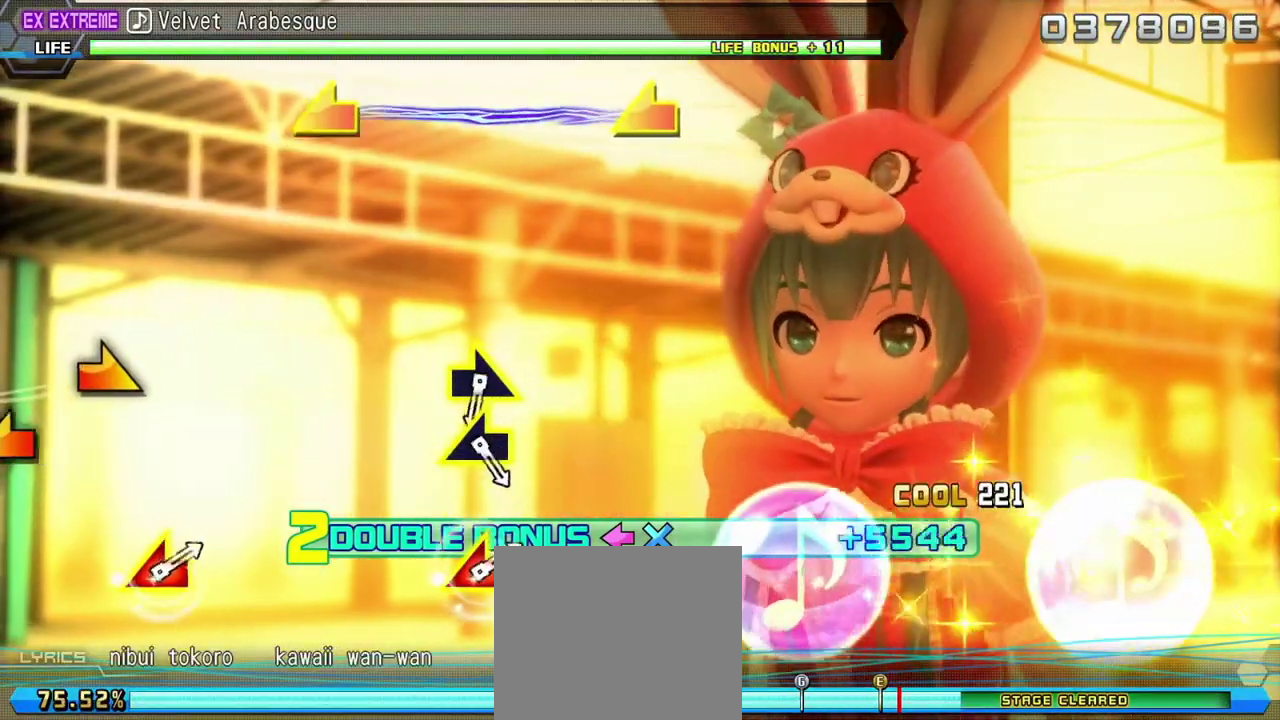
{"buttons": ["L2"], "left_stick": "center", "right_stick": "center", "events": []}
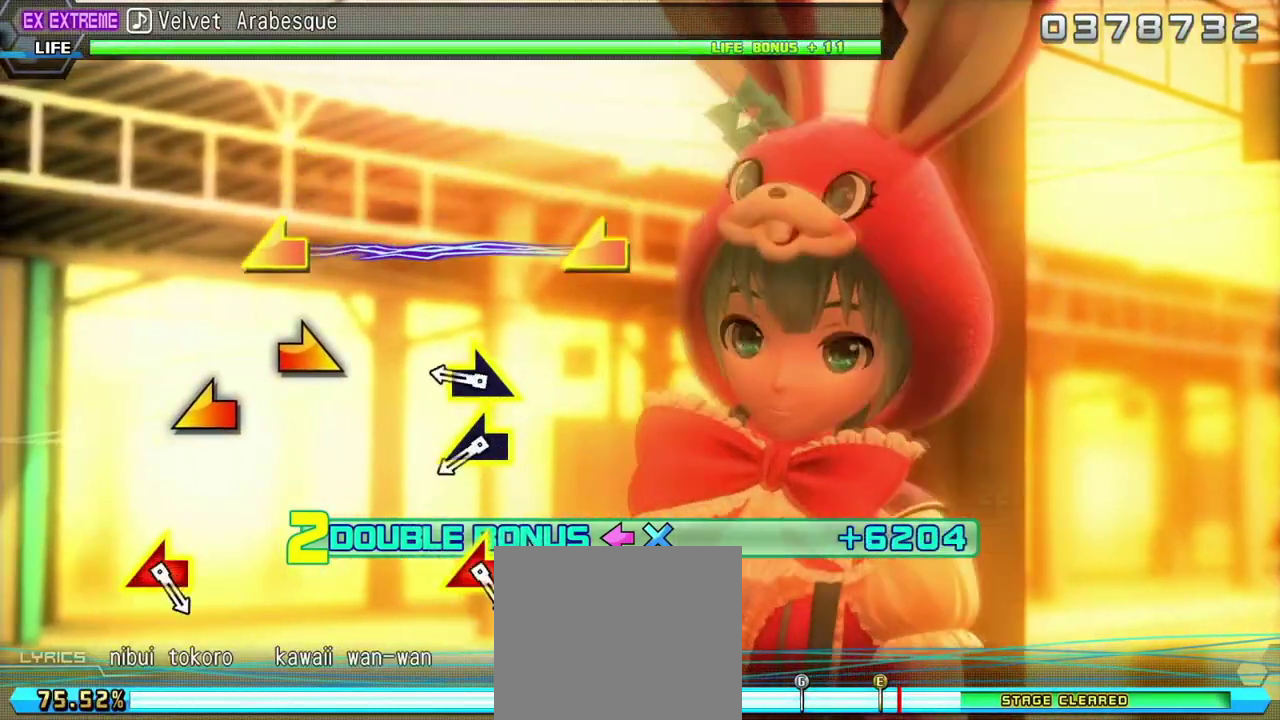
{"buttons": ["L2"], "left_stick": "center", "right_stick": "left", "events": [[200, "right_stick", "right"], [333, "right_stick", "center"], [500, "right_stick", "left"]]}
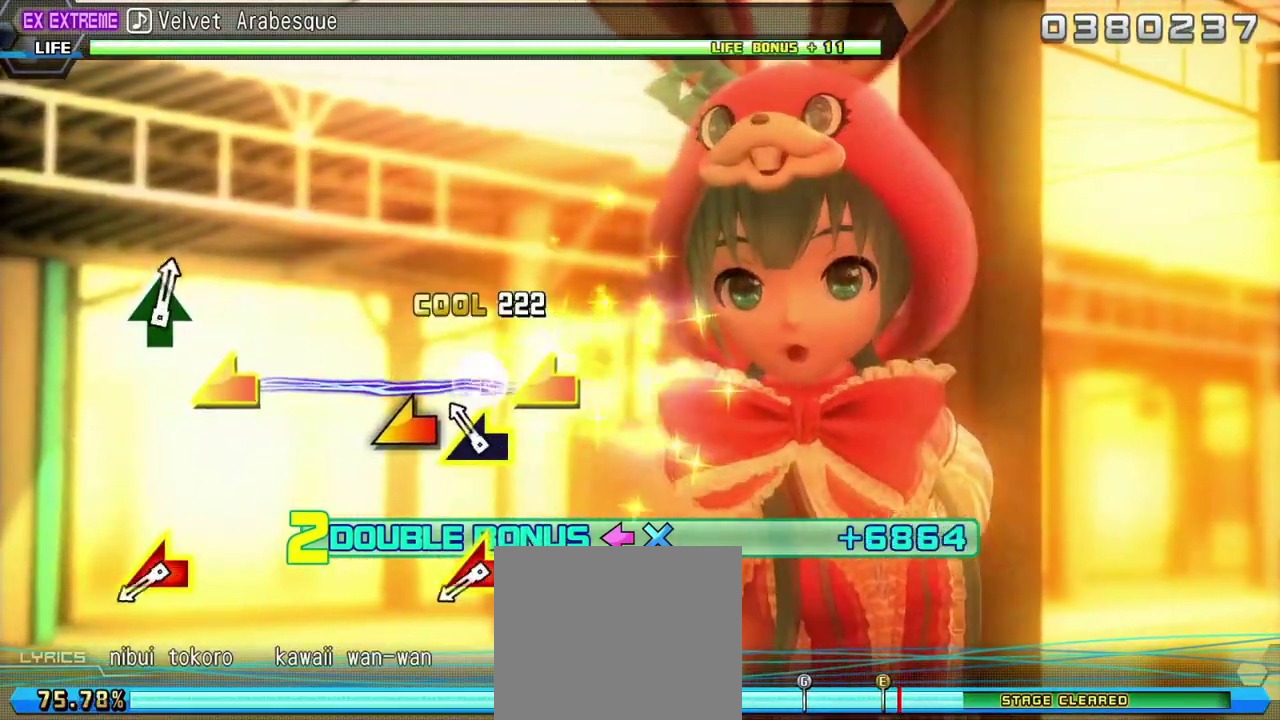
{"buttons": ["L2"], "left_stick": "center", "right_stick": "center", "events": [[133, "right_stick", "center"]]}
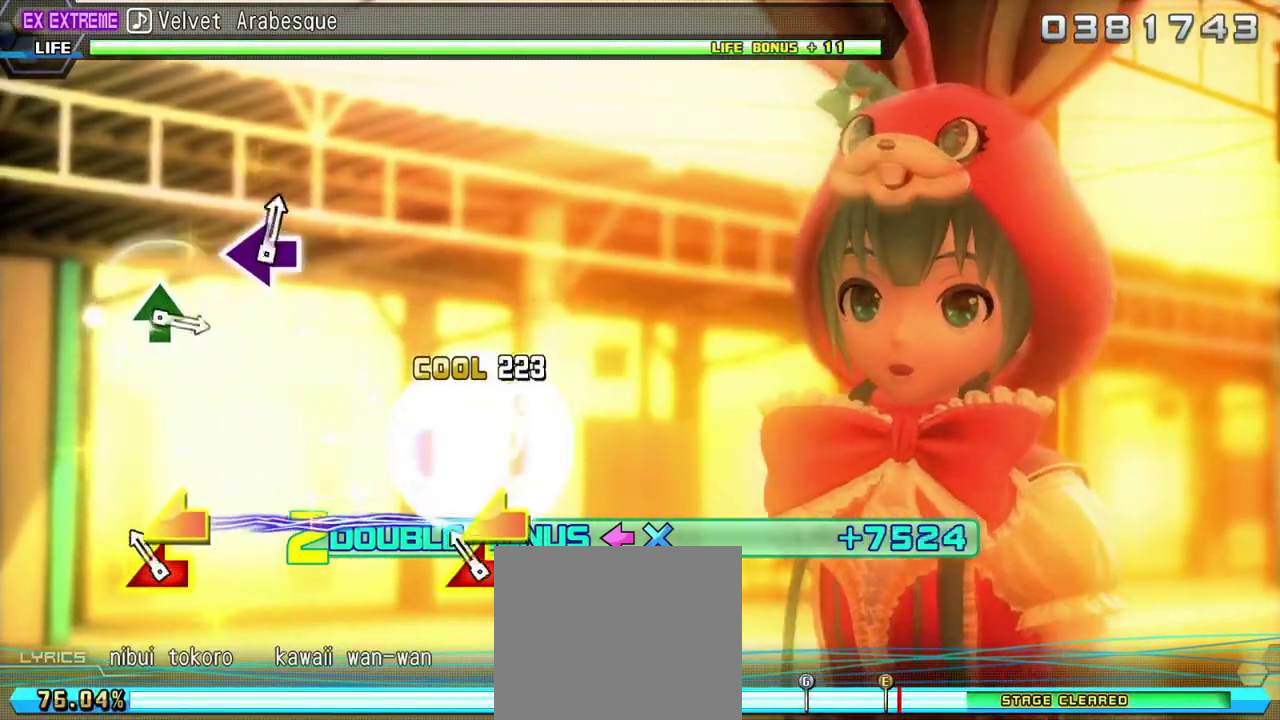
{"buttons": ["L2"], "left_stick": "center", "right_stick": "center", "events": [[17, "left_stick", "left"], [17, "right_stick", "left"], [133, "right_stick", "center"], [150, "left_stick", "center"]]}
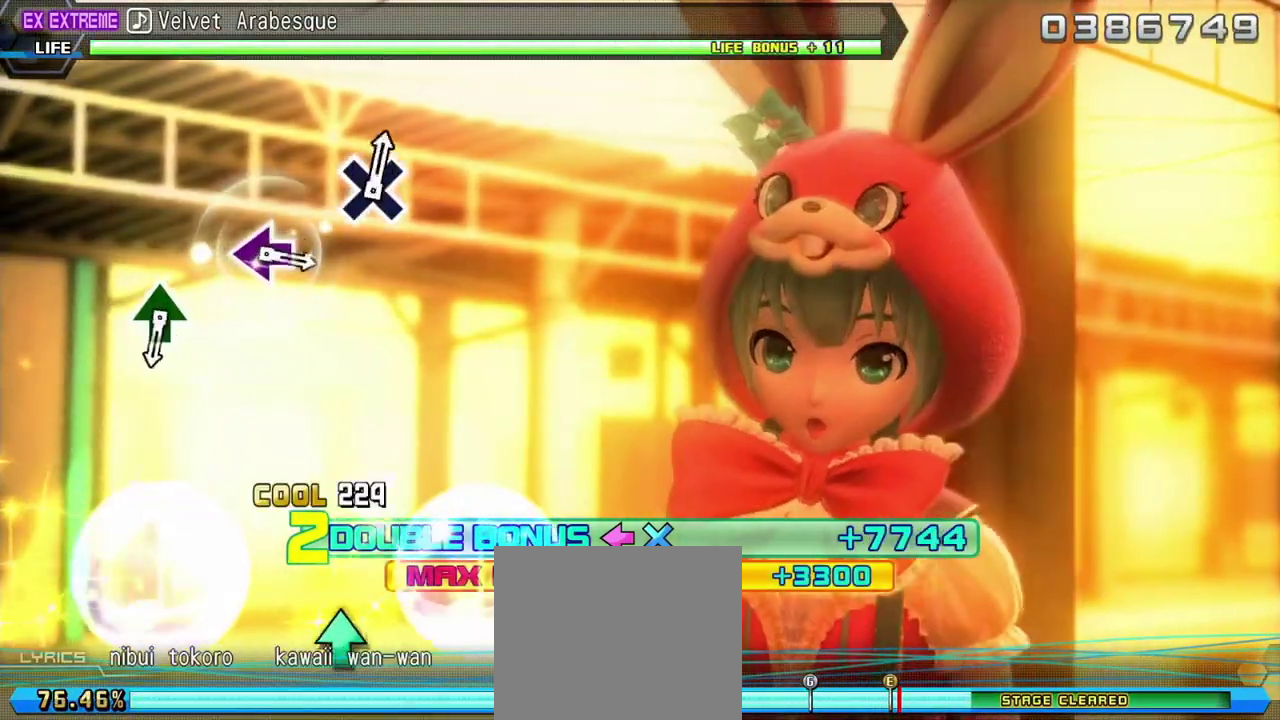
{"buttons": ["L2"], "left_stick": "center", "right_stick": "center", "events": []}
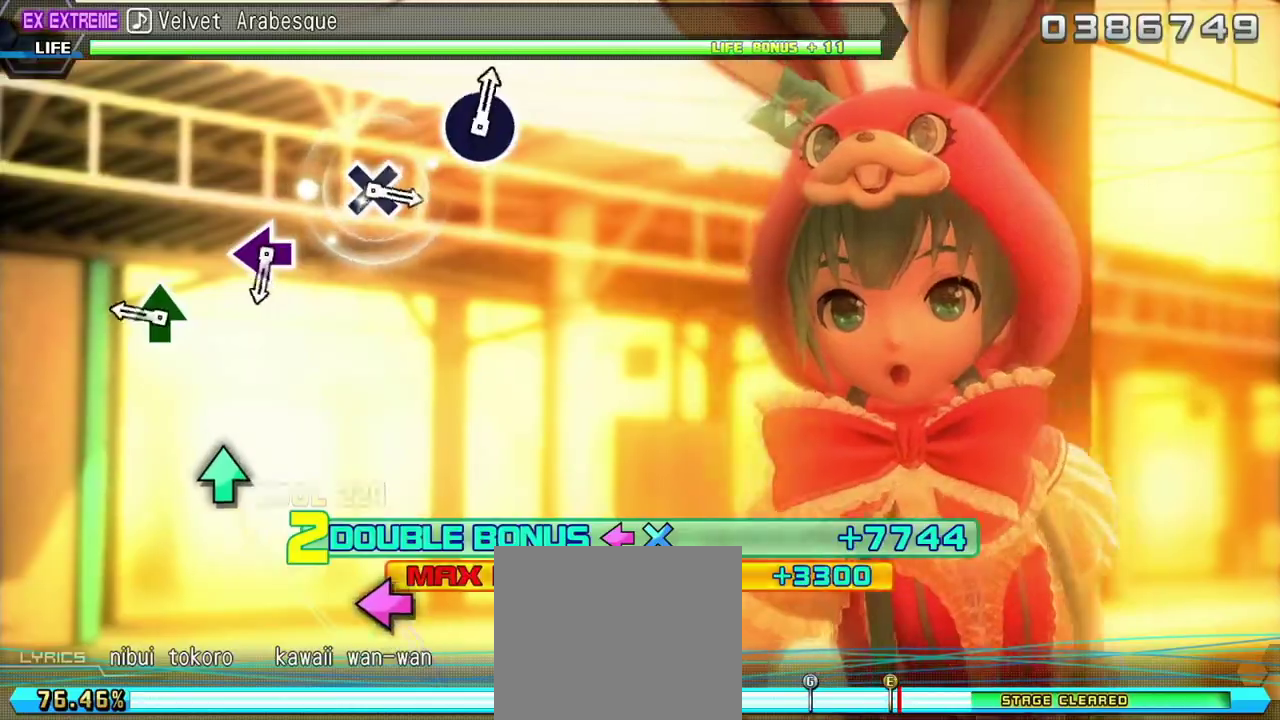
{"buttons": ["L2"], "left_stick": "center", "right_stick": "center", "events": [[317, "TRIANGLE", "down"], [417, "TRIANGLE", "up"]]}
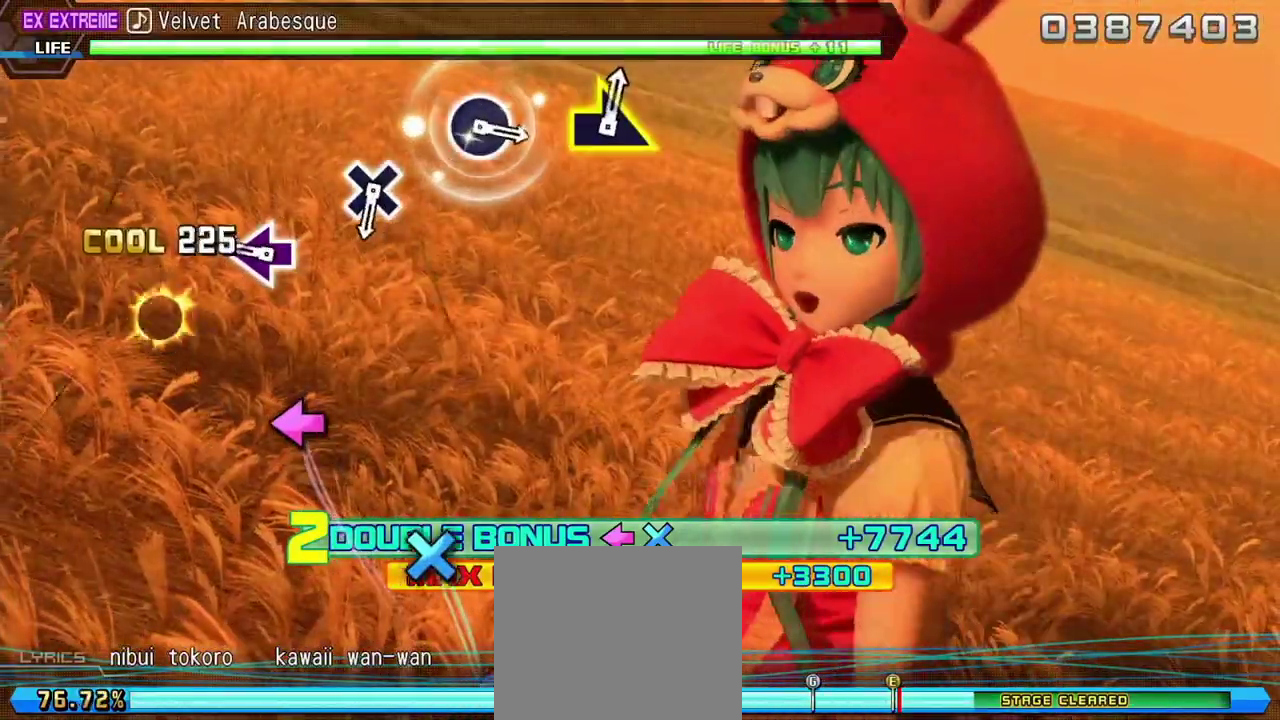
{"buttons": ["L2"], "left_stick": "center", "right_stick": "center", "events": [[300, "SQUARE", "down"], [383, "SQUARE", "up"]]}
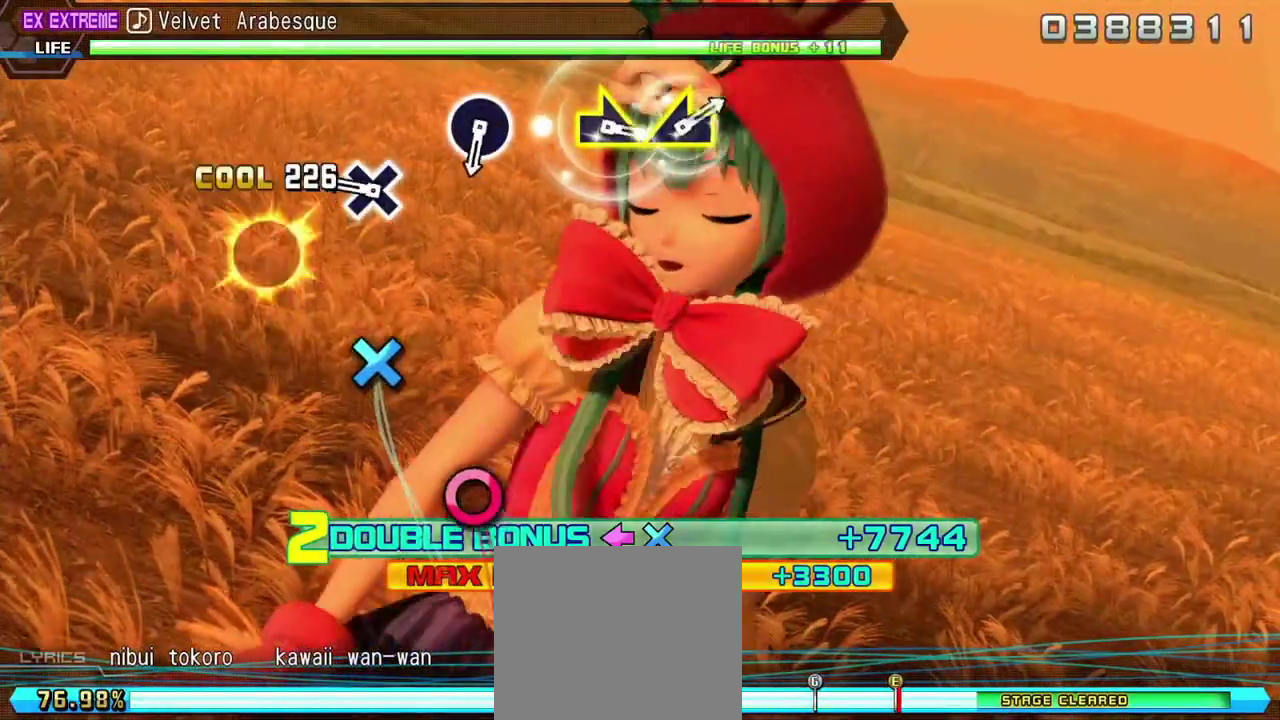
{"buttons": ["L2"], "left_stick": "center", "right_stick": "center", "events": [[267, "CROSS", "down"], [367, "CROSS", "up"]]}
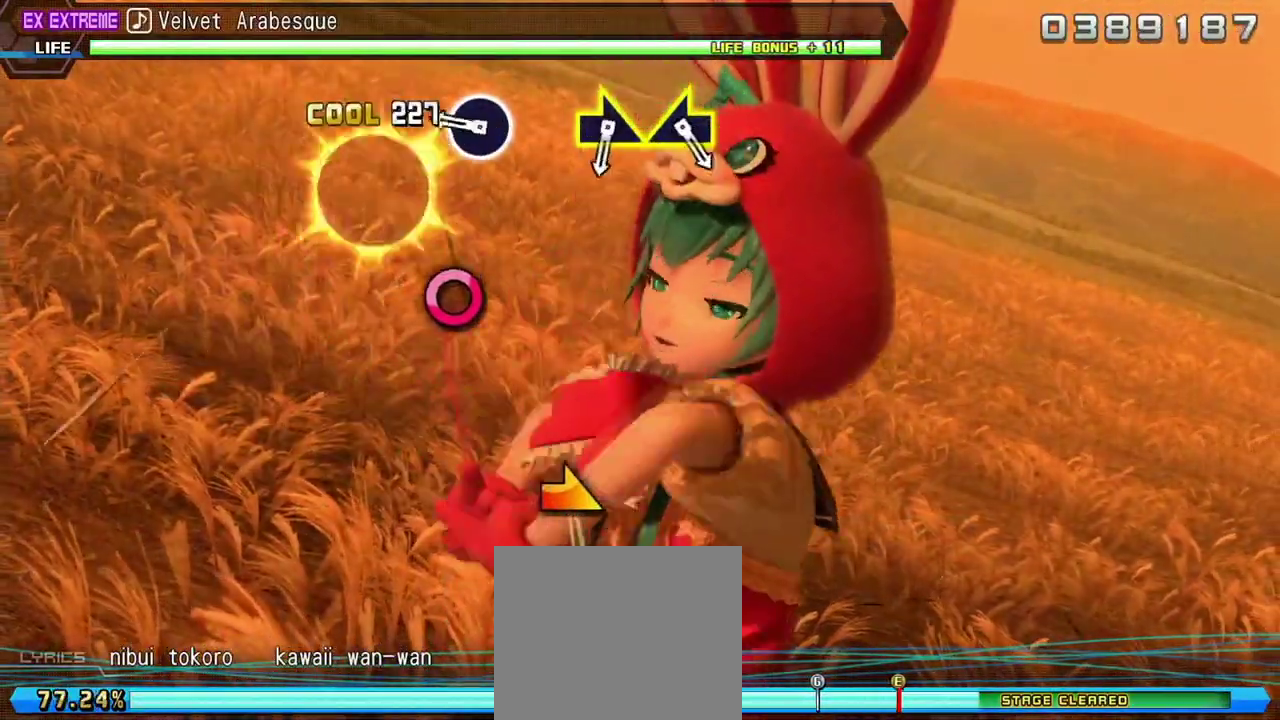
{"buttons": ["L2"], "left_stick": "center", "right_stick": "center", "events": [[267, "CIRCLE", "down"], [350, "CIRCLE", "up"]]}
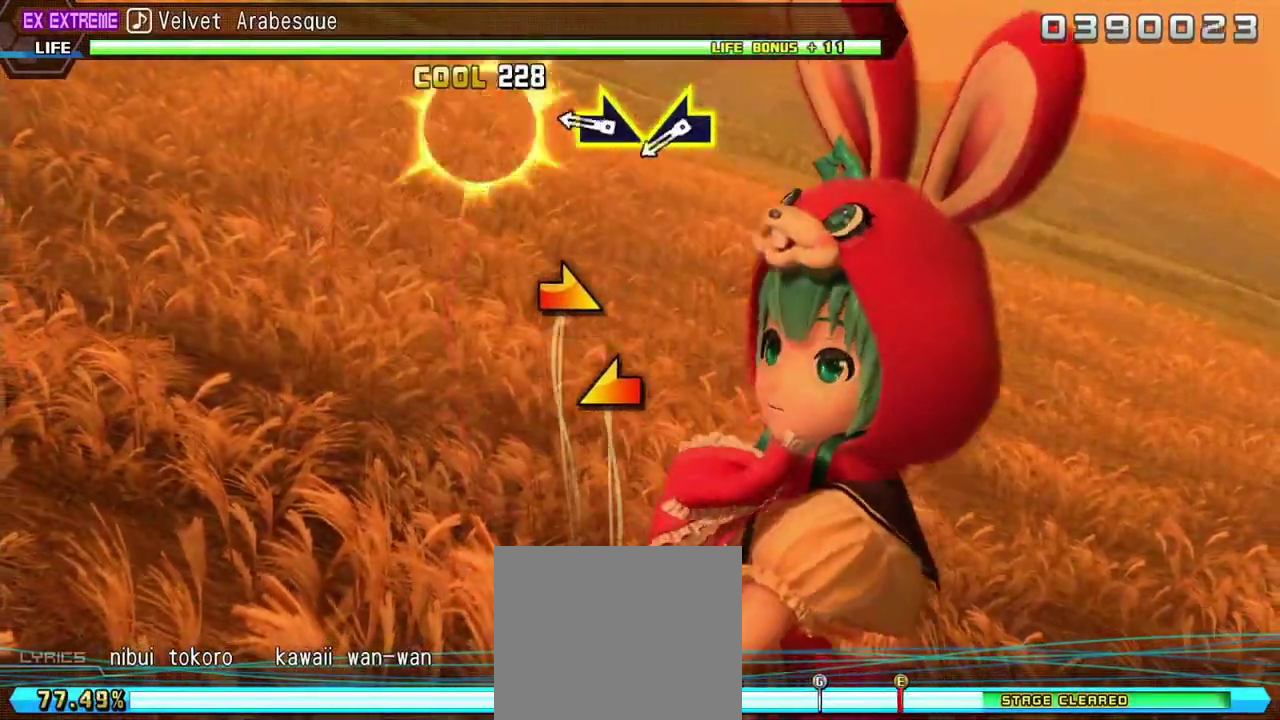
{"buttons": ["L2"], "left_stick": "center", "right_stick": "center", "events": [[267, "right_stick", "right"], [350, "right_stick", "center"]]}
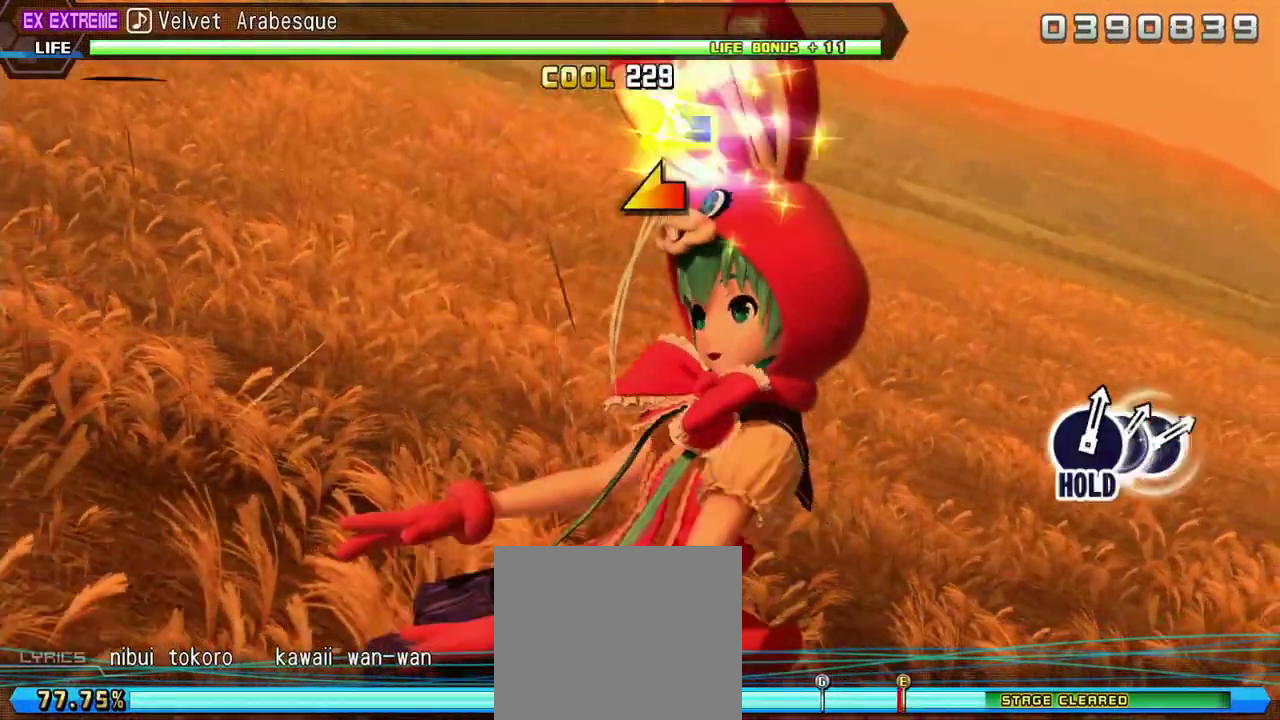
{"buttons": ["L2"], "left_stick": "center", "right_stick": "center", "events": [[17, "right_stick", "left"], [83, "right_stick", "center"]]}
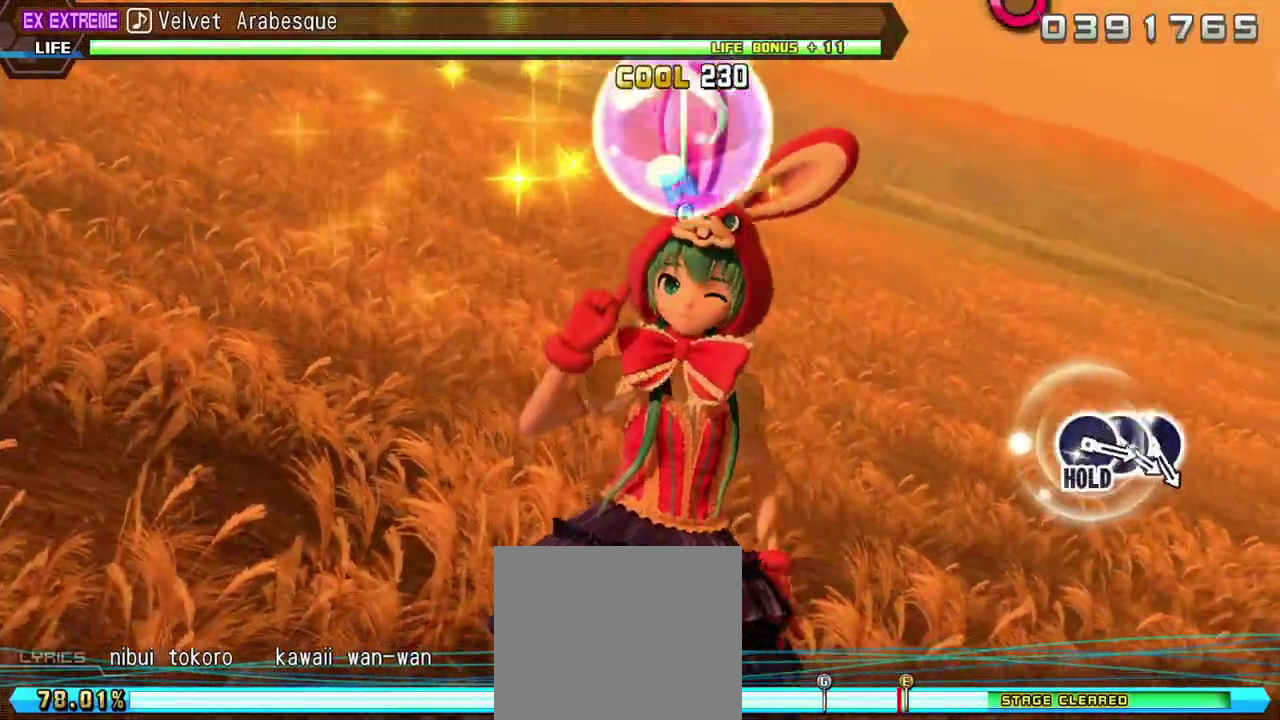
{"buttons": [], "left_stick": "center", "right_stick": "center", "events": [[67, "L2", "up"]]}
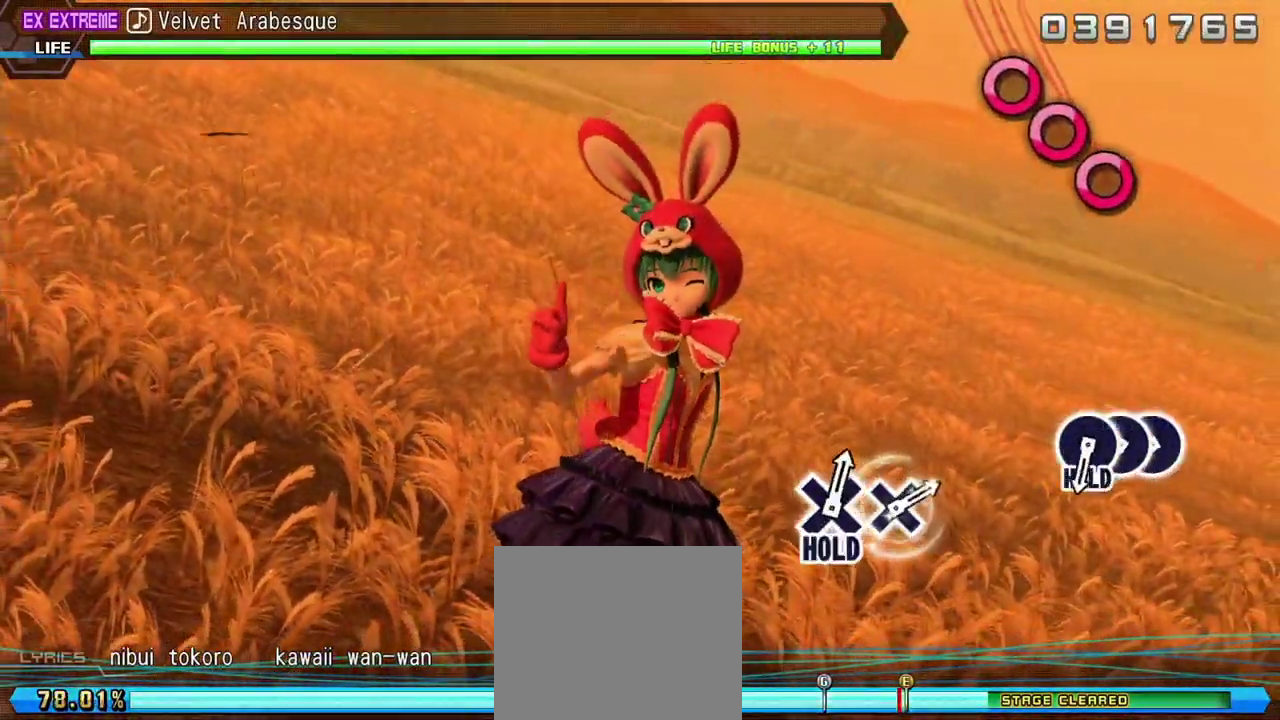
{"buttons": [], "left_stick": "center", "right_stick": "center", "events": []}
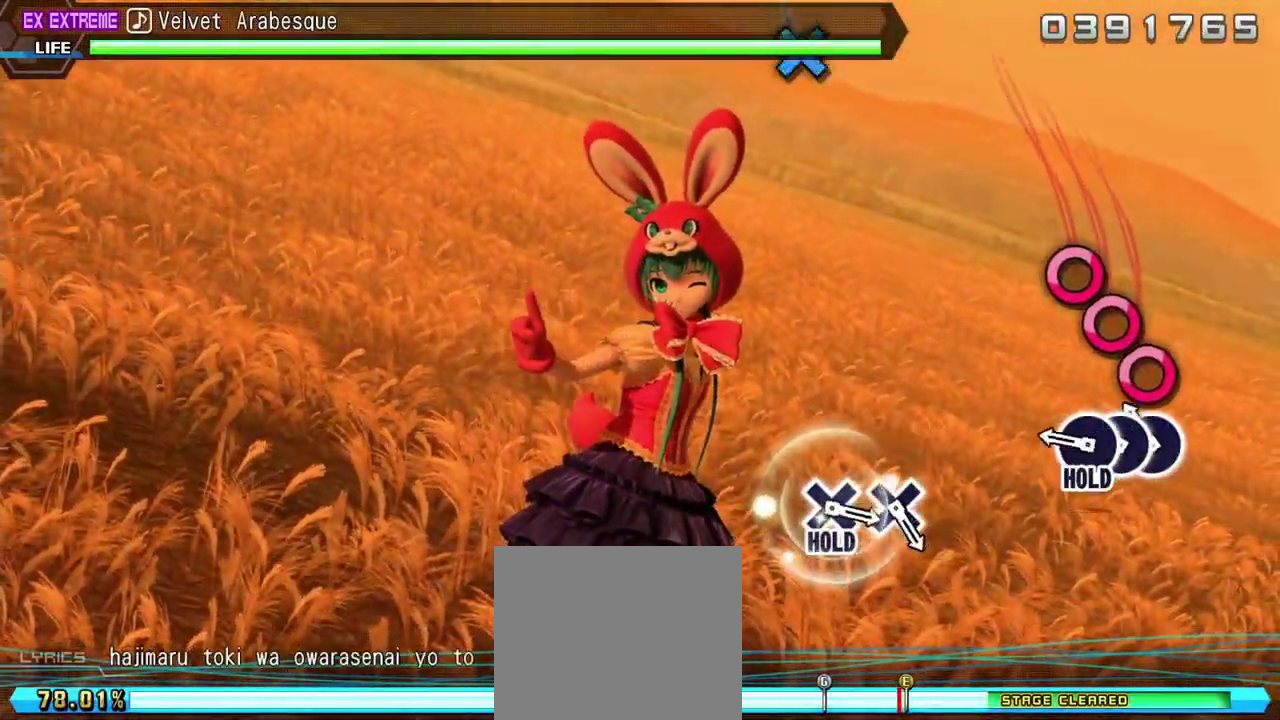
{"buttons": ["CIRCLE", "L2", "DPAD_RIGHT"], "left_stick": "center", "right_stick": "center", "events": [[33, "CIRCLE", "down"], [167, "CIRCLE", "up"], [200, "DPAD_RIGHT", "down"], [317, "CIRCLE", "down"], [467, "L2", "down"]]}
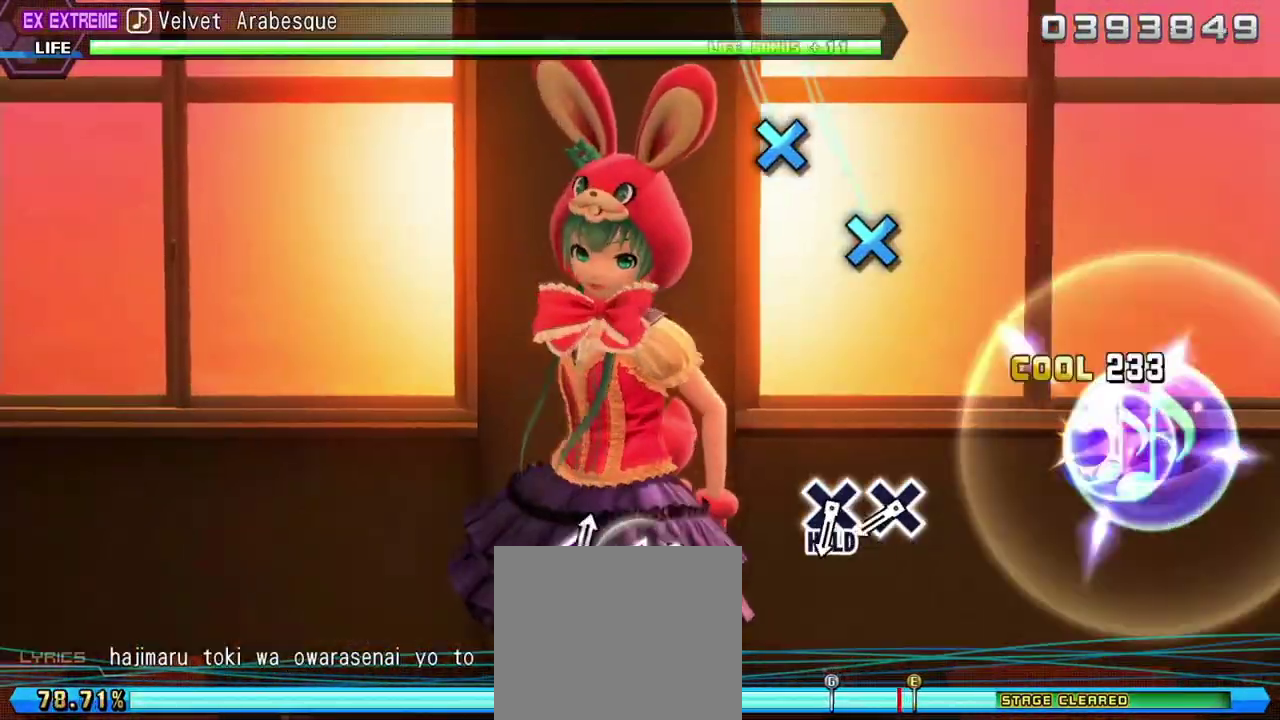
{"buttons": ["L2"], "left_stick": "center", "right_stick": "center", "events": [[50, "CIRCLE", "up"], [67, "DPAD_RIGHT", "up"]]}
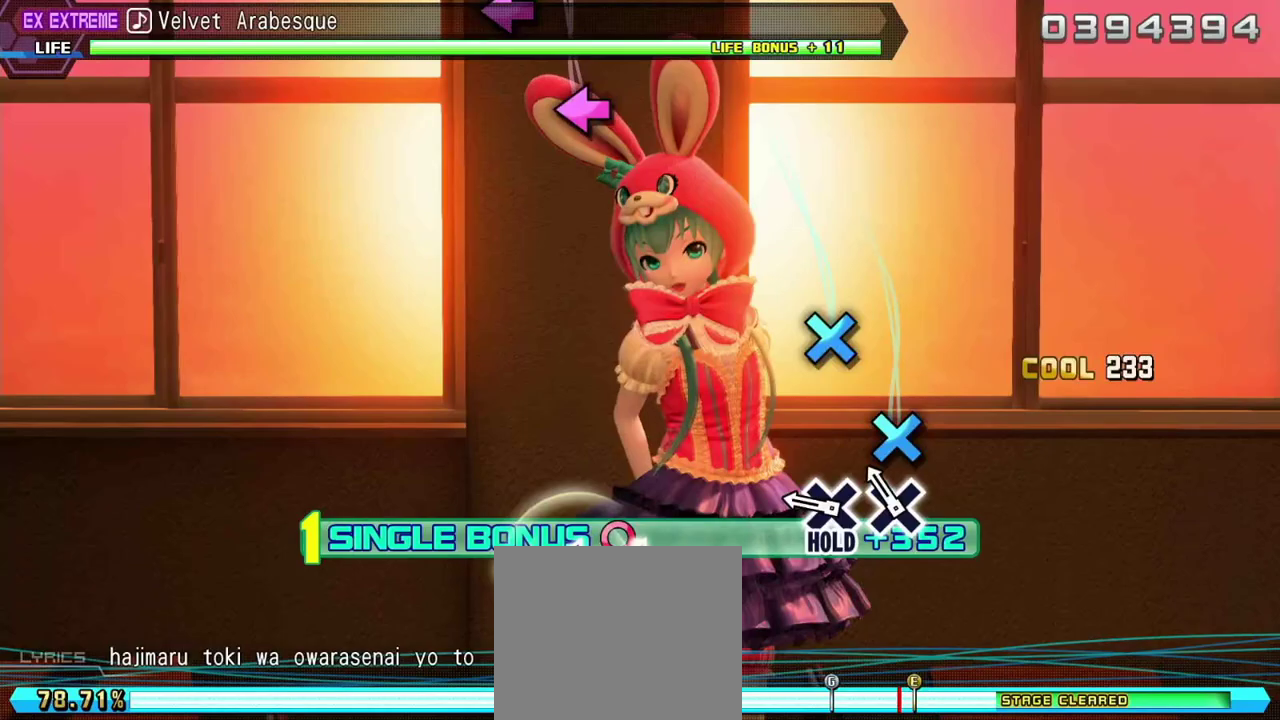
{"buttons": ["L2", "R2"], "left_stick": "center", "right_stick": "center", "events": [[17, "CROSS", "down"], [133, "CROSS", "up"], [267, "CROSS", "down"], [367, "R2", "down"], [450, "CROSS", "up"]]}